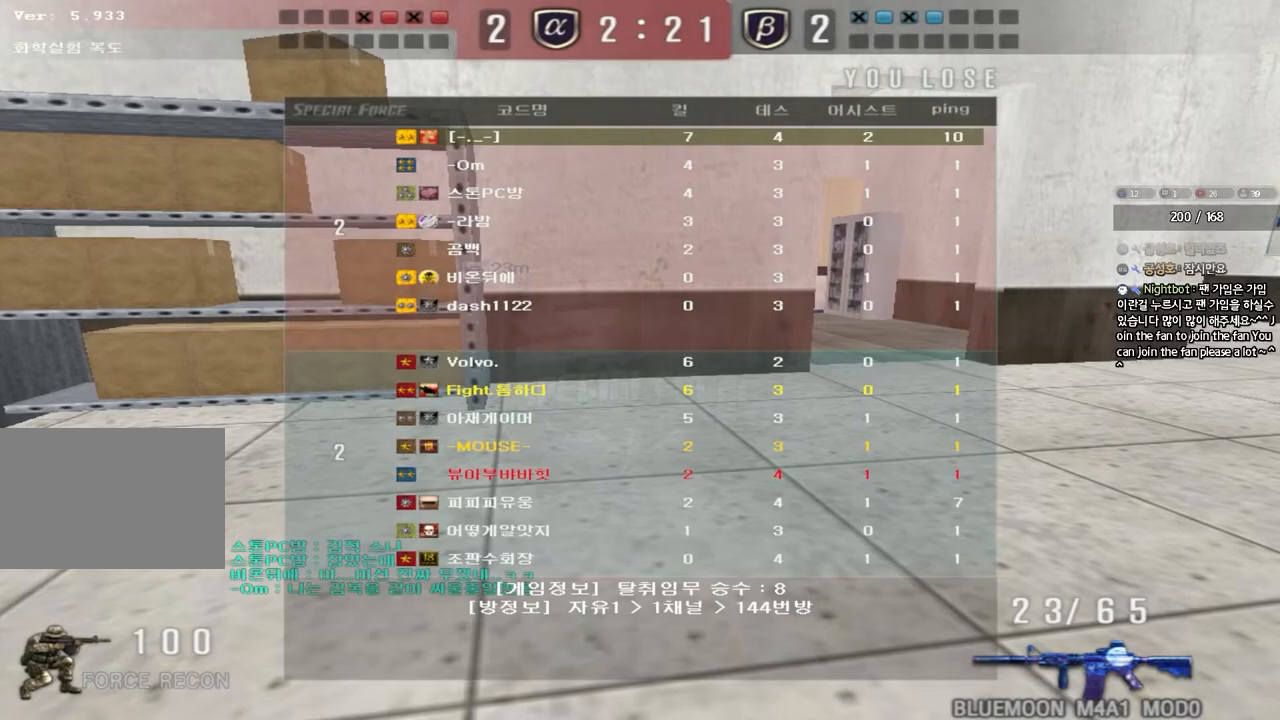
Gameplay with keyboard; each line is a JSON object with the keys held at the frame after it. "events" lists presses ("down") and releases ("up") of "a", "ctrl", "d", "e", "f", "q", "r", "s", "shift", "space", "tab" and "w" between this image and that frame as [ms after this image, input, new state], when the widget could be followed in between. No other keys are recorded. Mouse input is not recorded.
{"keys": [], "events": []}
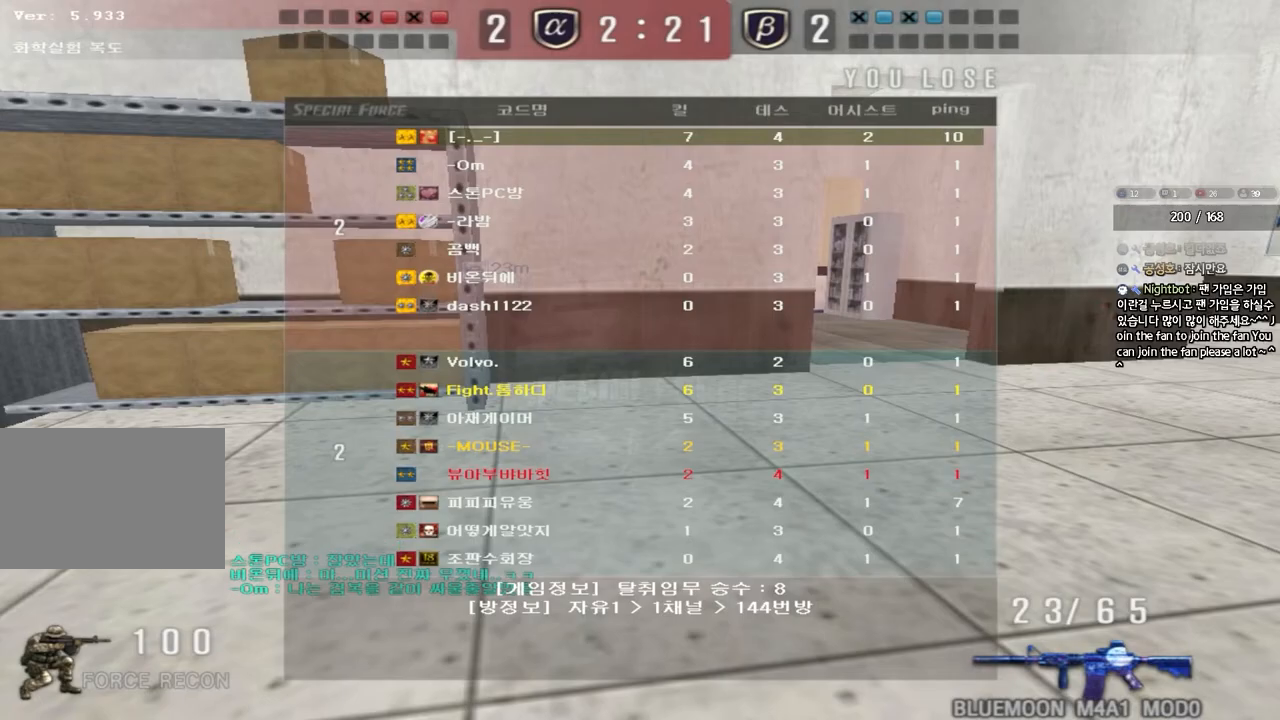
{"keys": [], "events": []}
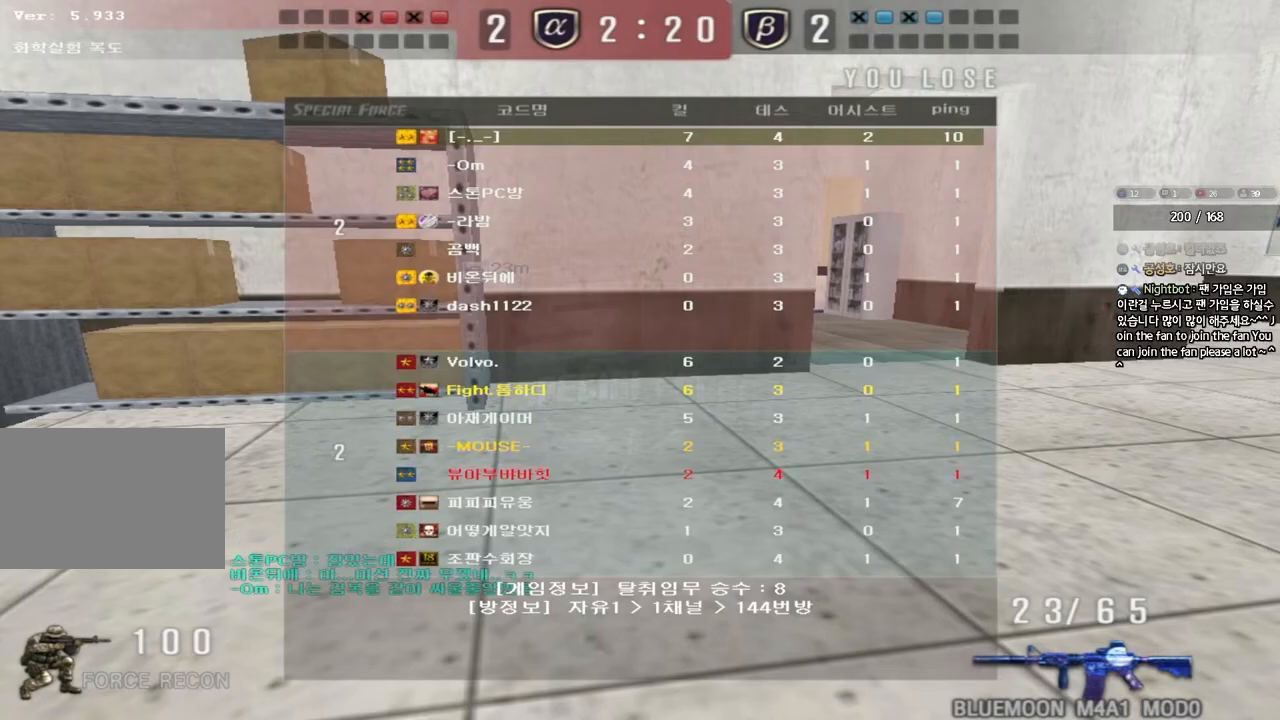
{"keys": [], "events": []}
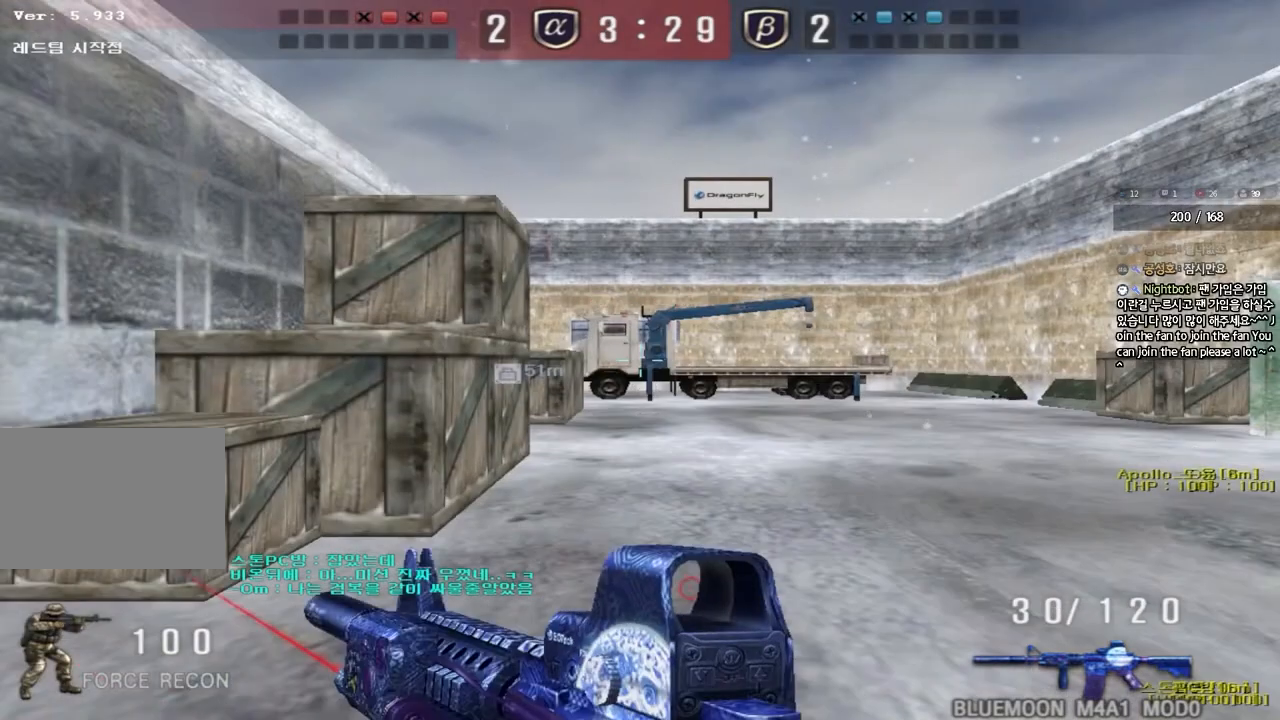
{"keys": ["tab", "w"], "events": [[33, "a", "down"], [33, "w", "down"], [183, "a", "up"], [500, "tab", "down"]]}
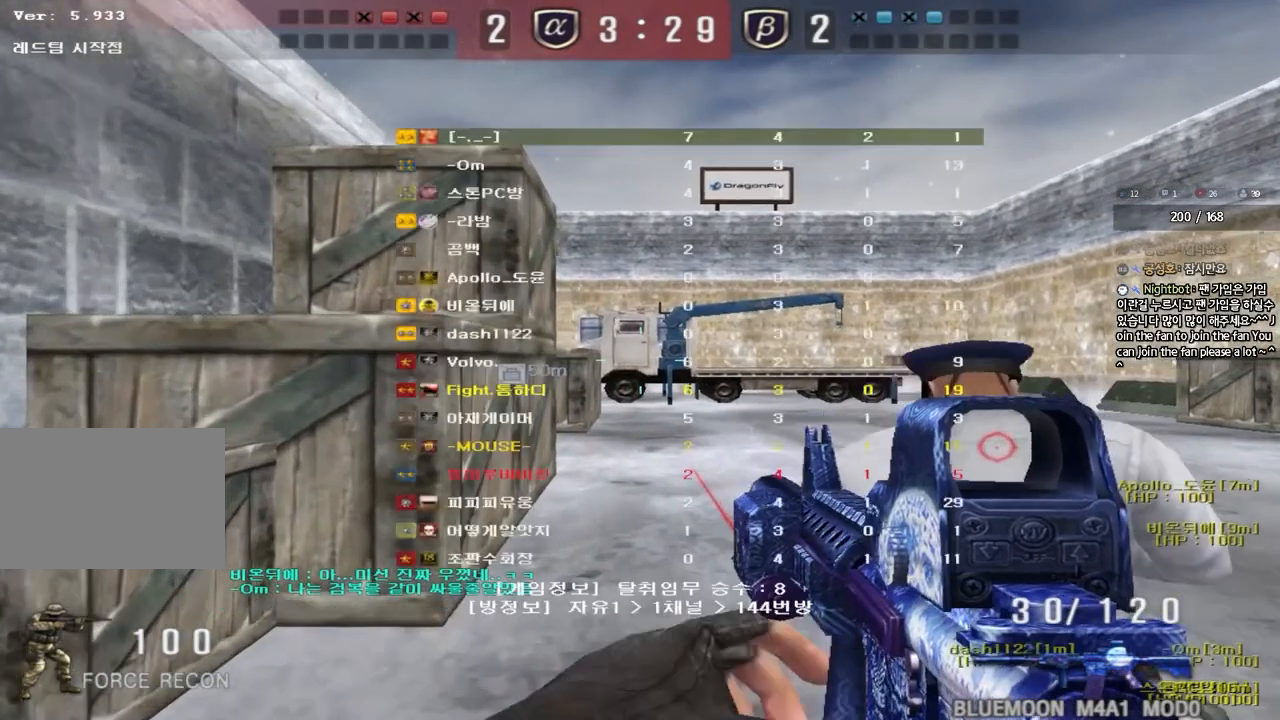
{"keys": ["tab", "w"], "events": []}
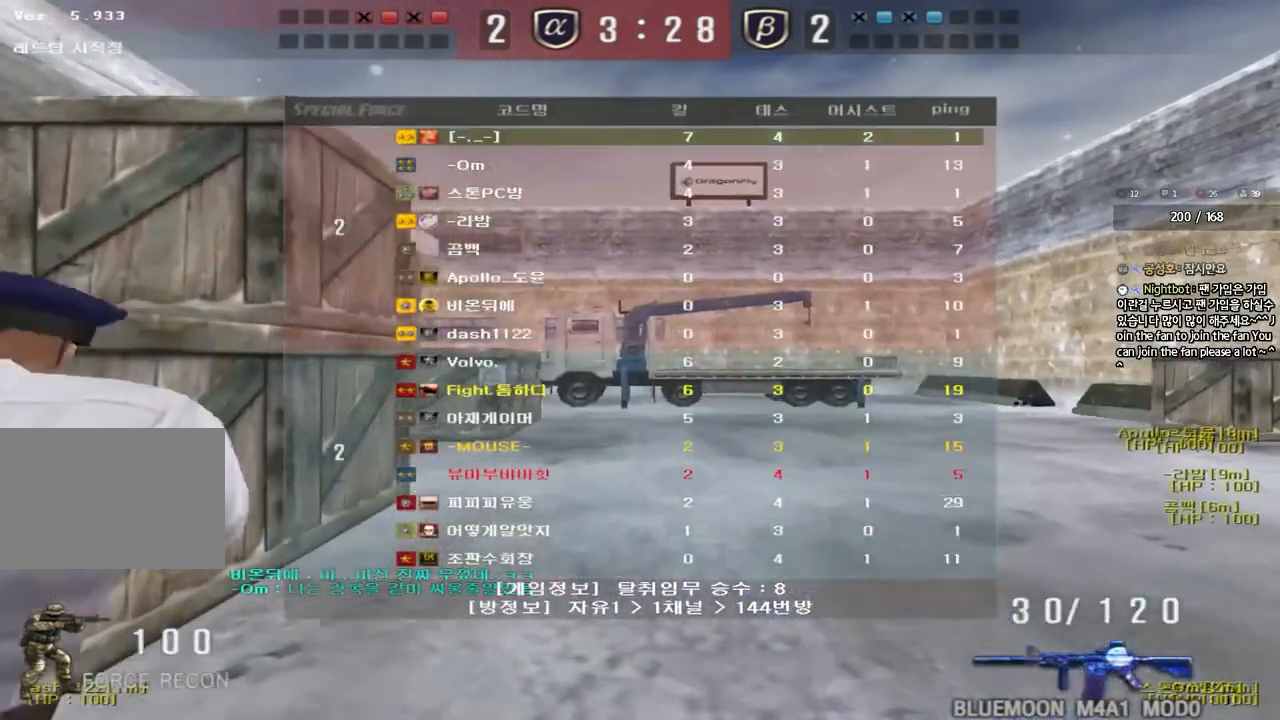
{"keys": ["d", "w"], "events": [[367, "d", "down"], [483, "tab", "up"]]}
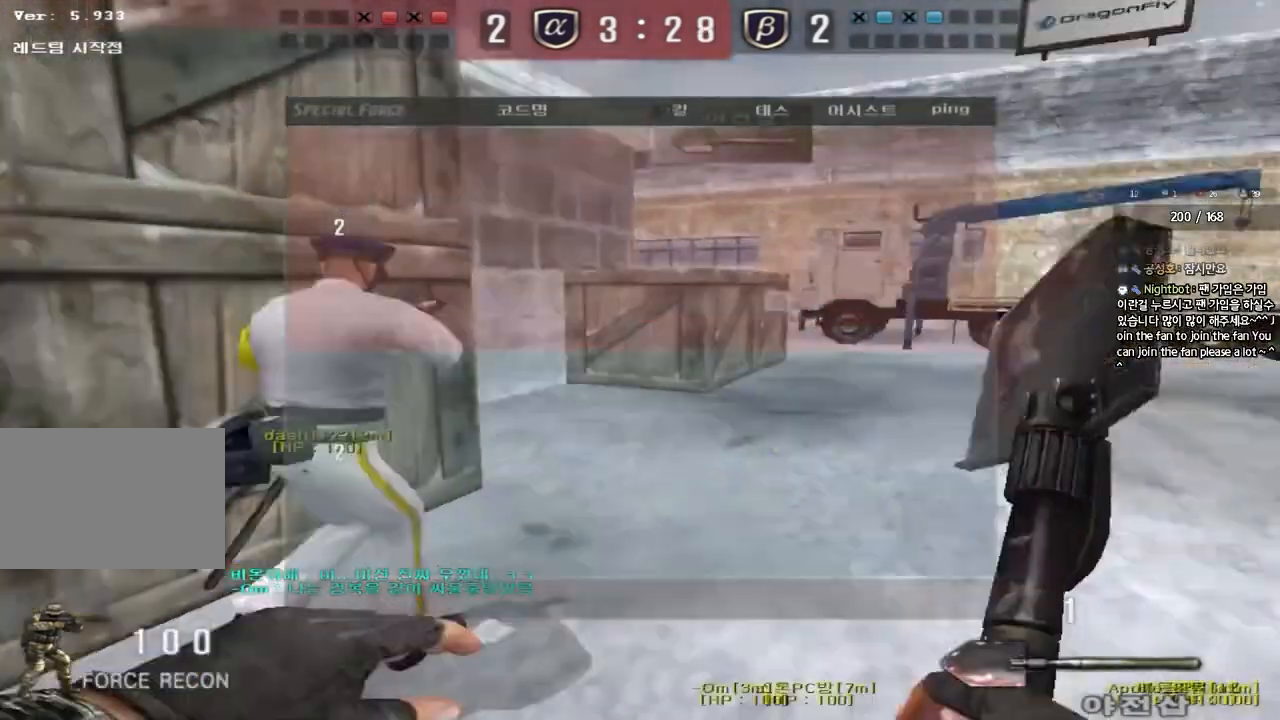
{"keys": ["d", "w"], "events": []}
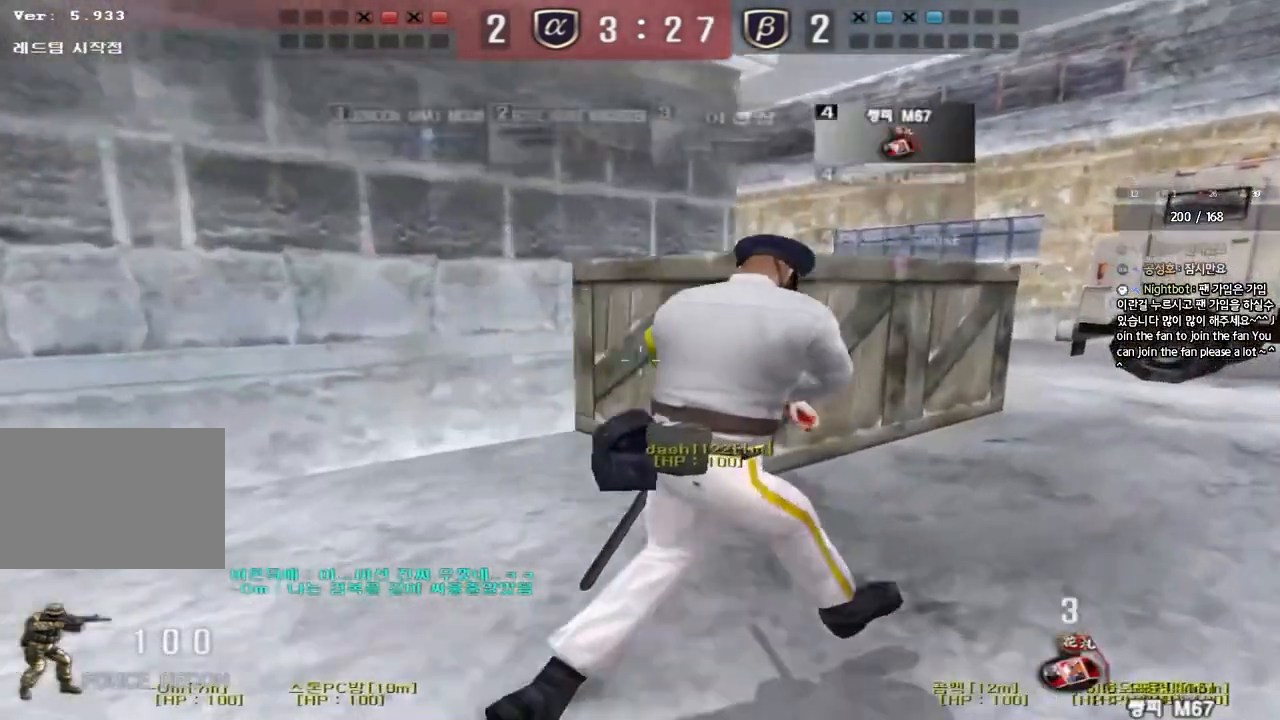
{"keys": ["d", "w"], "events": []}
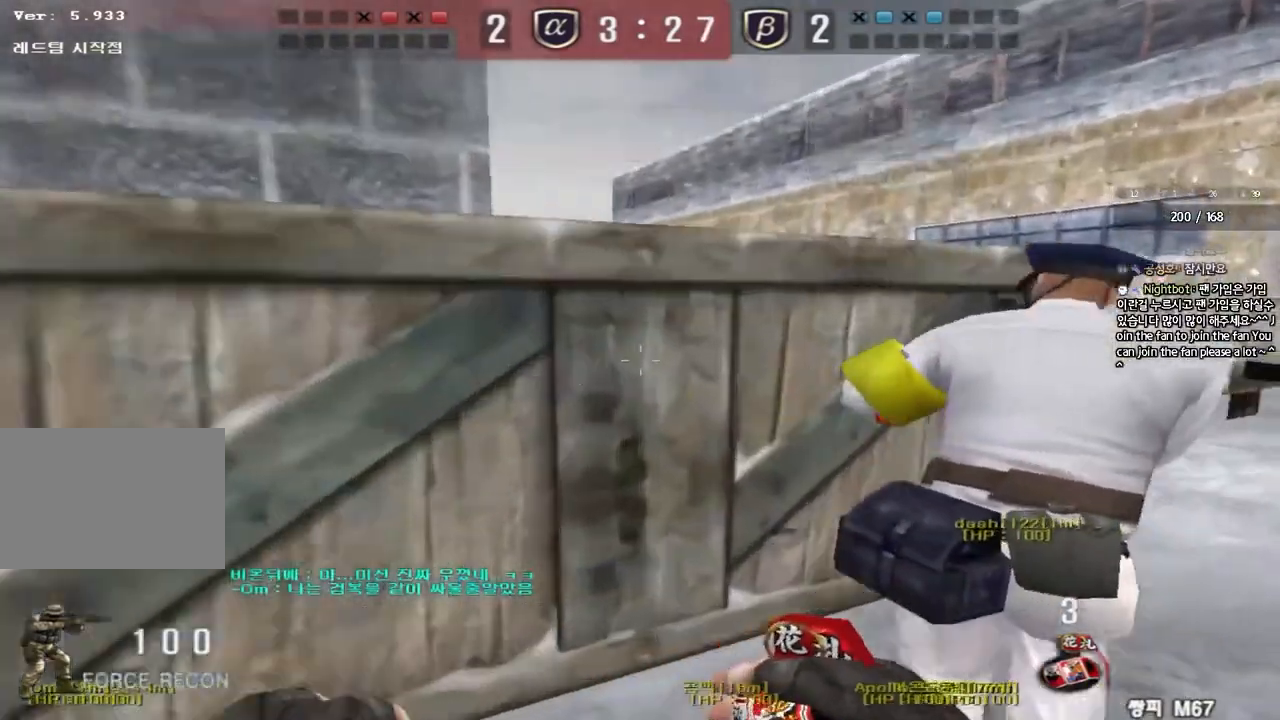
{"keys": ["a", "w"], "events": [[250, "d", "up"], [267, "a", "down"]]}
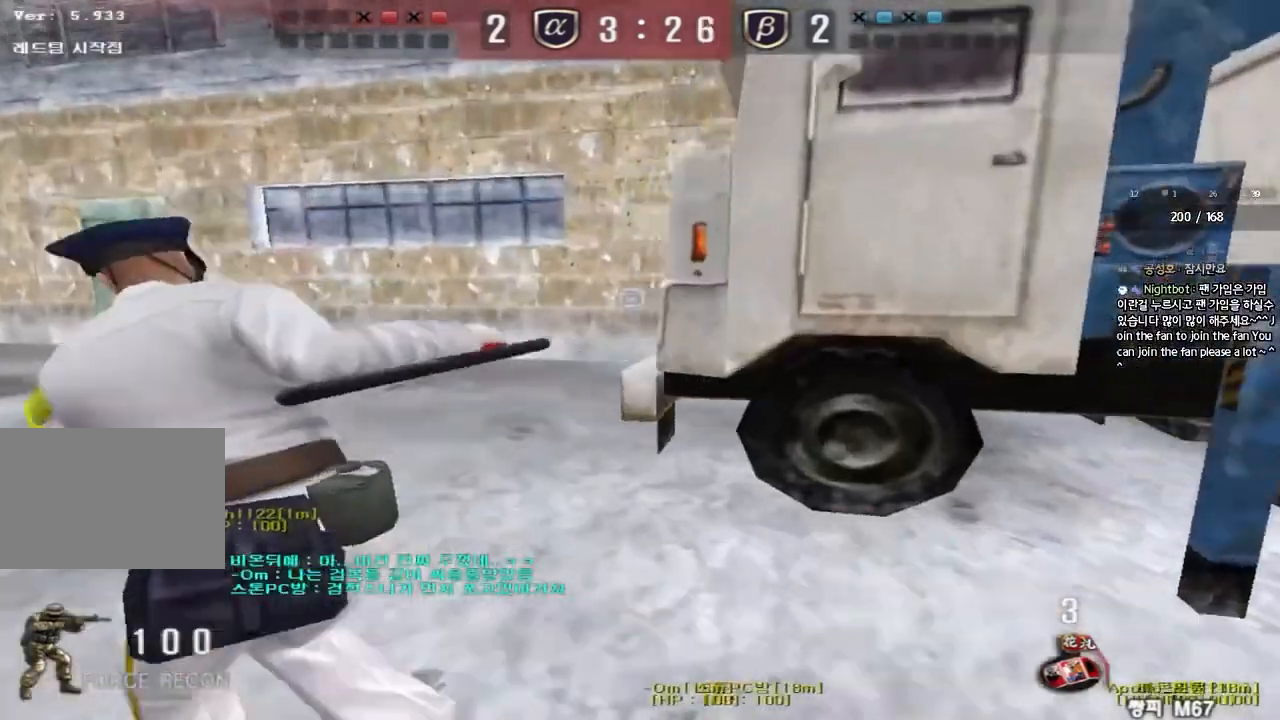
{"keys": ["a", "w"], "events": []}
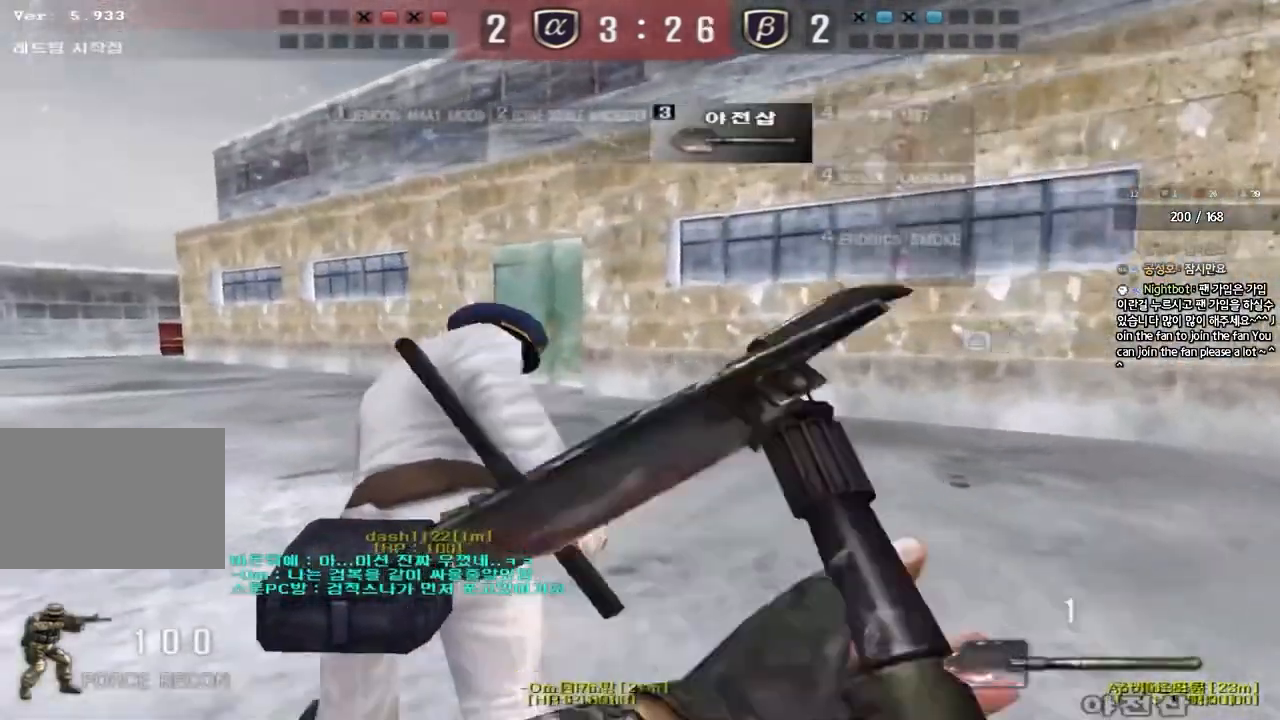
{"keys": ["a", "w"], "events": []}
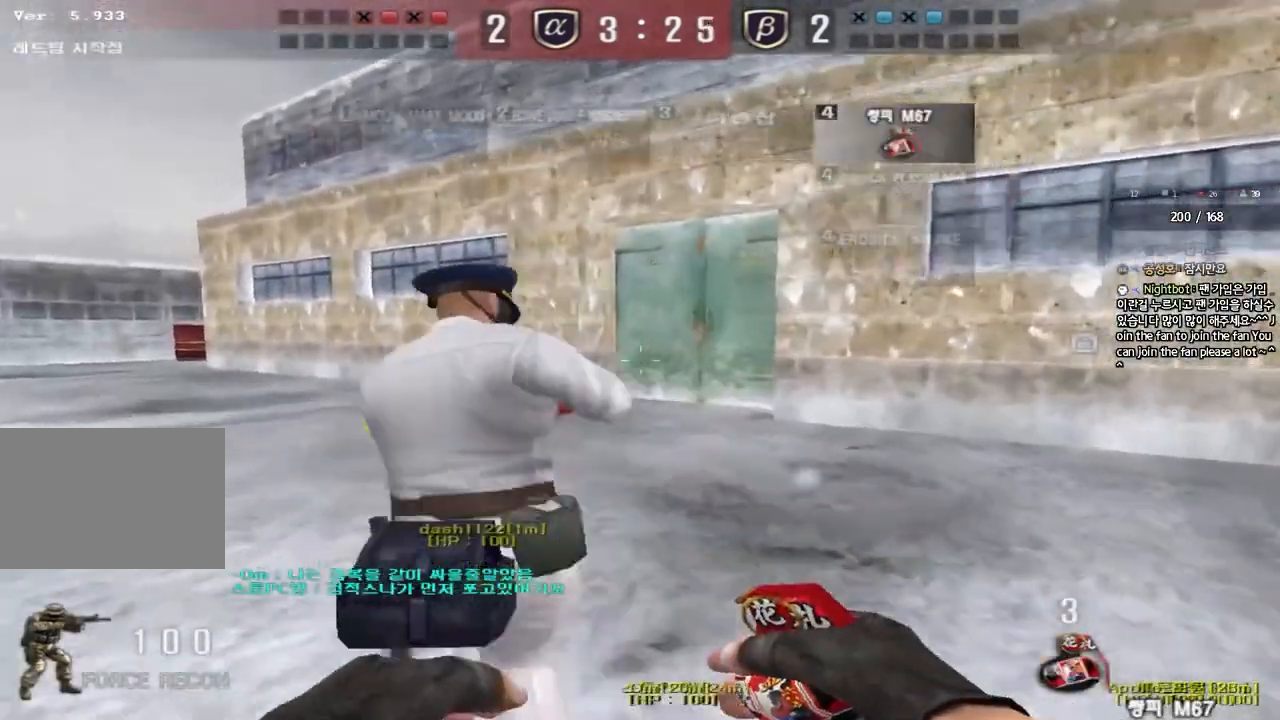
{"keys": ["a", "w"], "events": []}
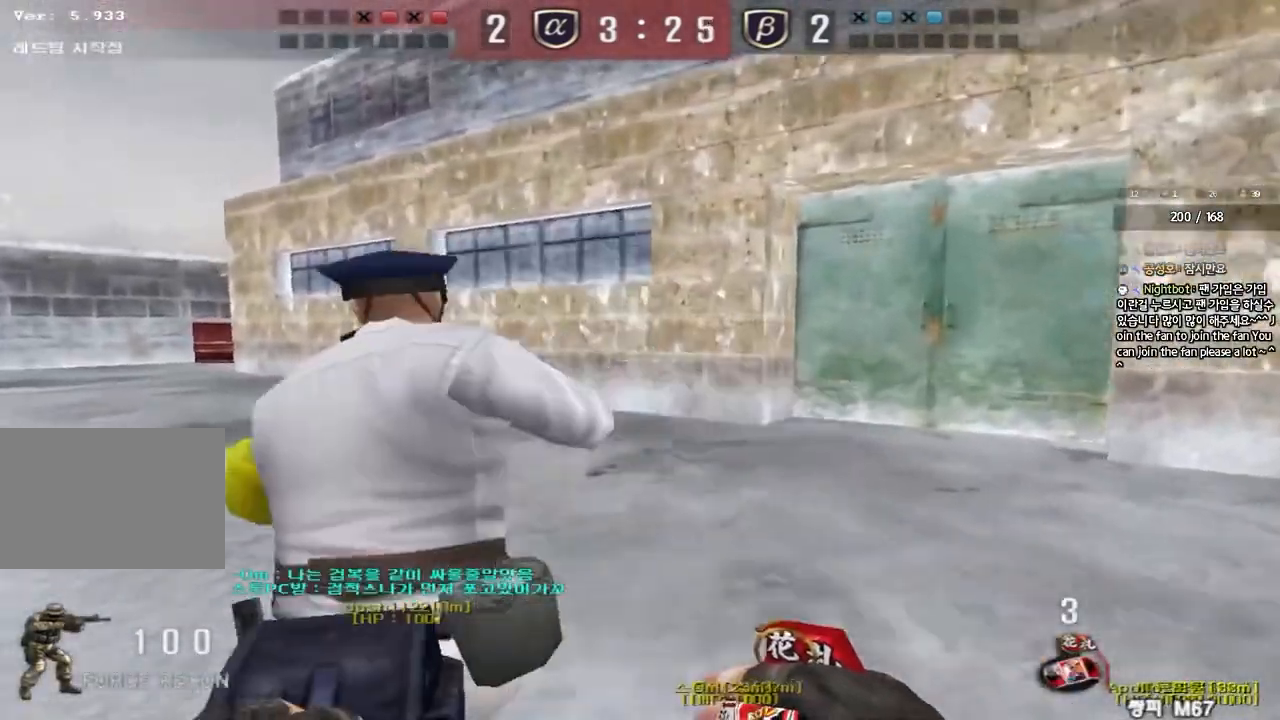
{"keys": ["a", "w"], "events": []}
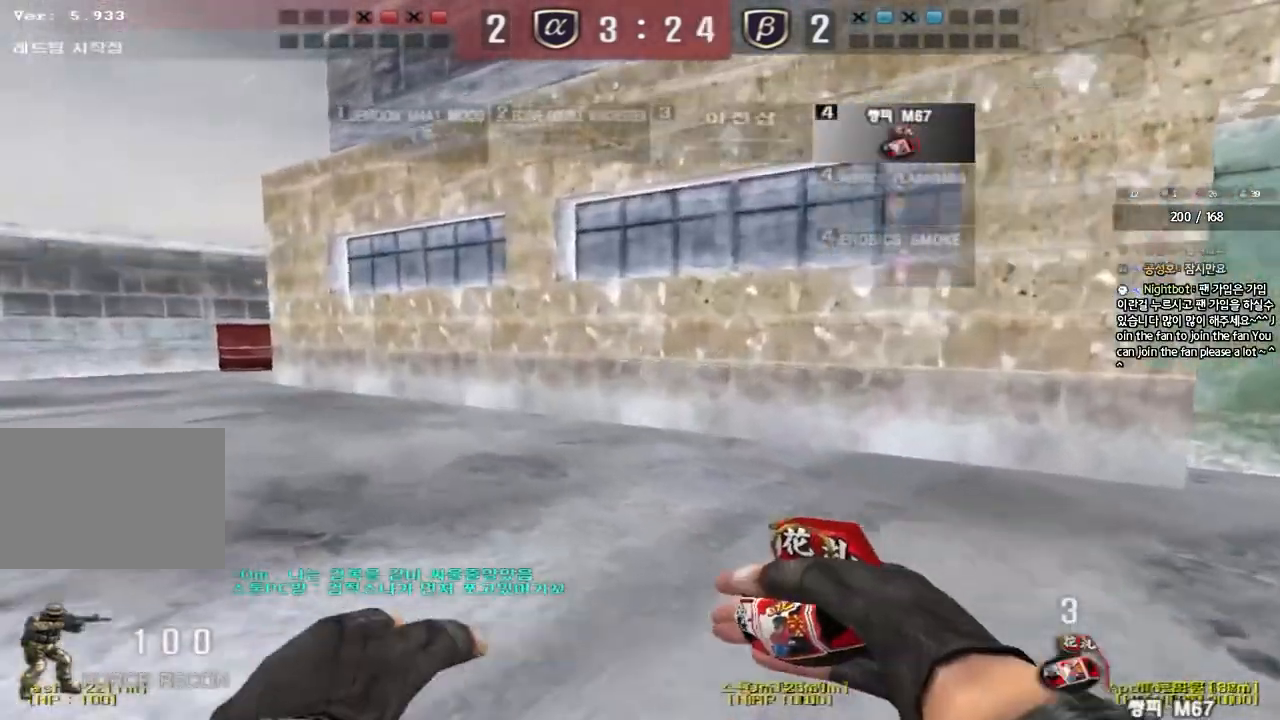
{"keys": ["a", "w"], "events": []}
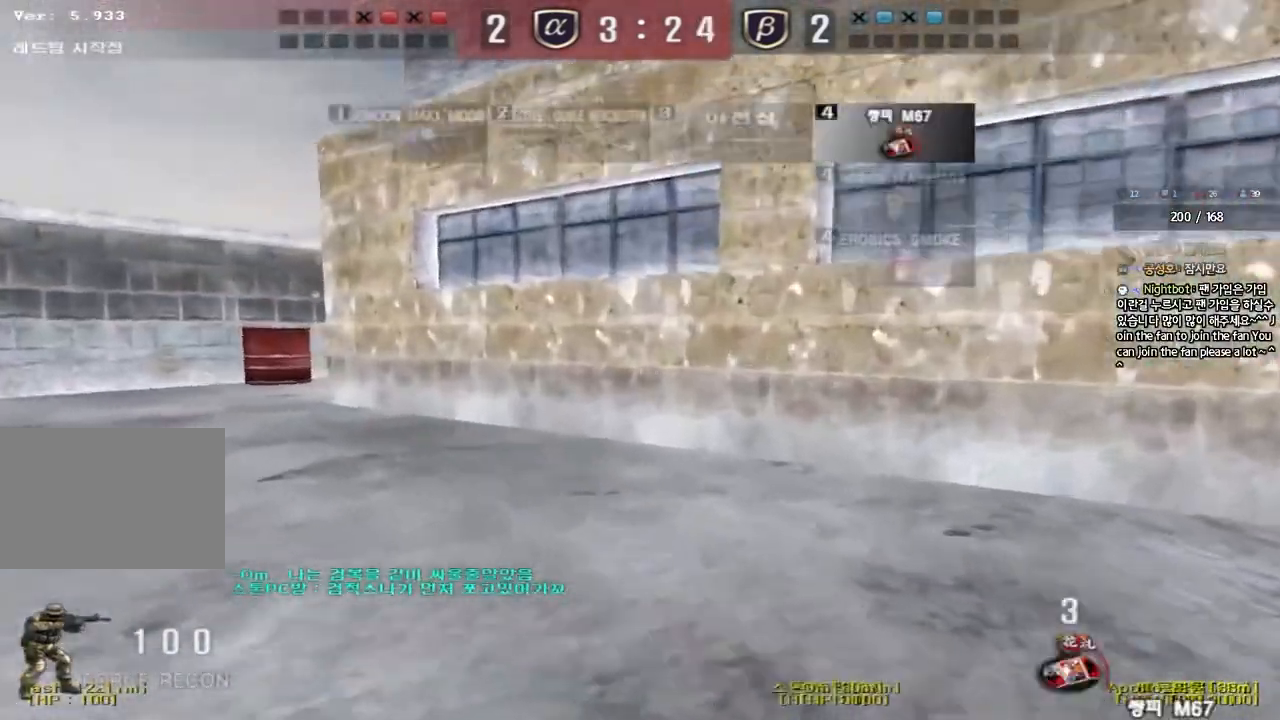
{"keys": ["a", "w"], "events": []}
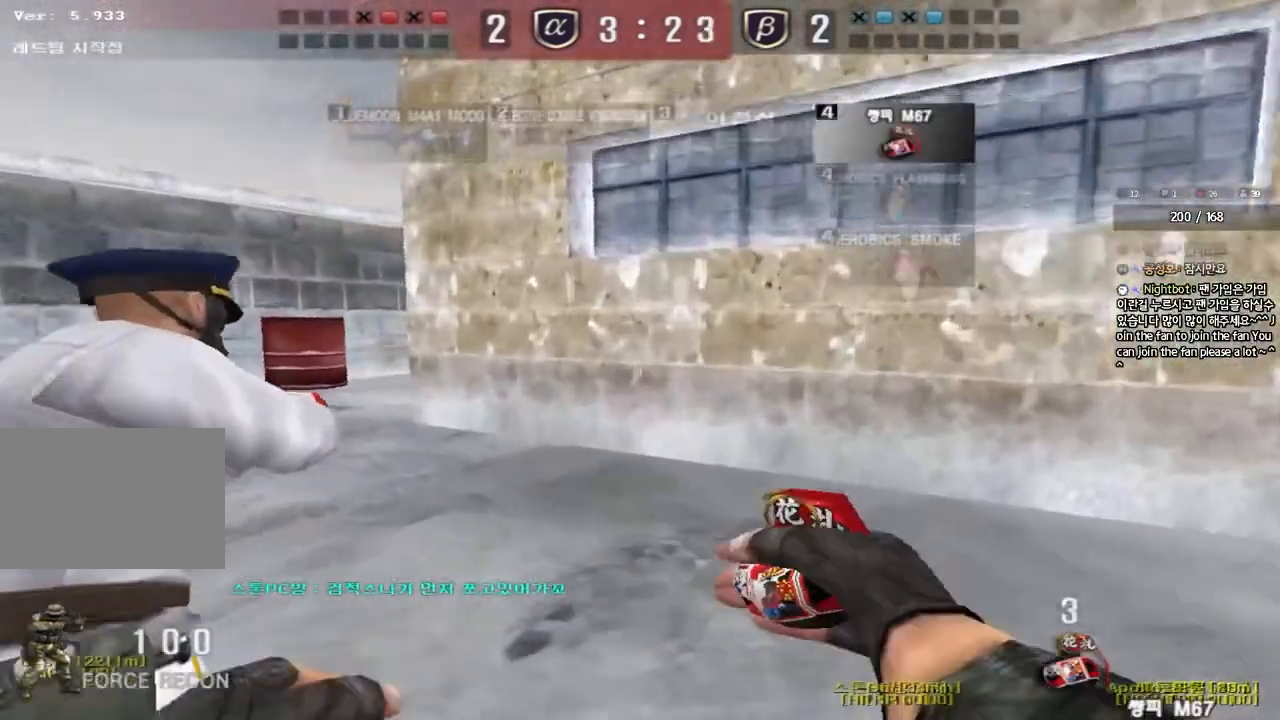
{"keys": ["a", "w"], "events": []}
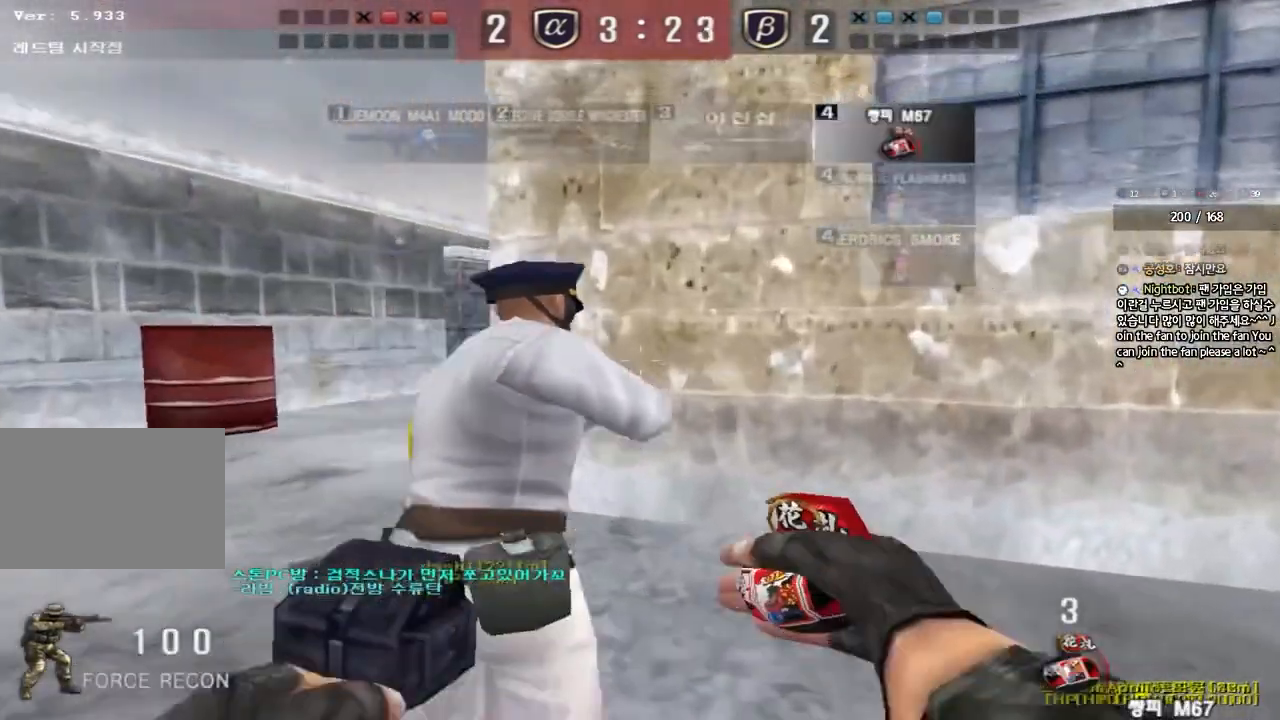
{"keys": ["a", "w"], "events": []}
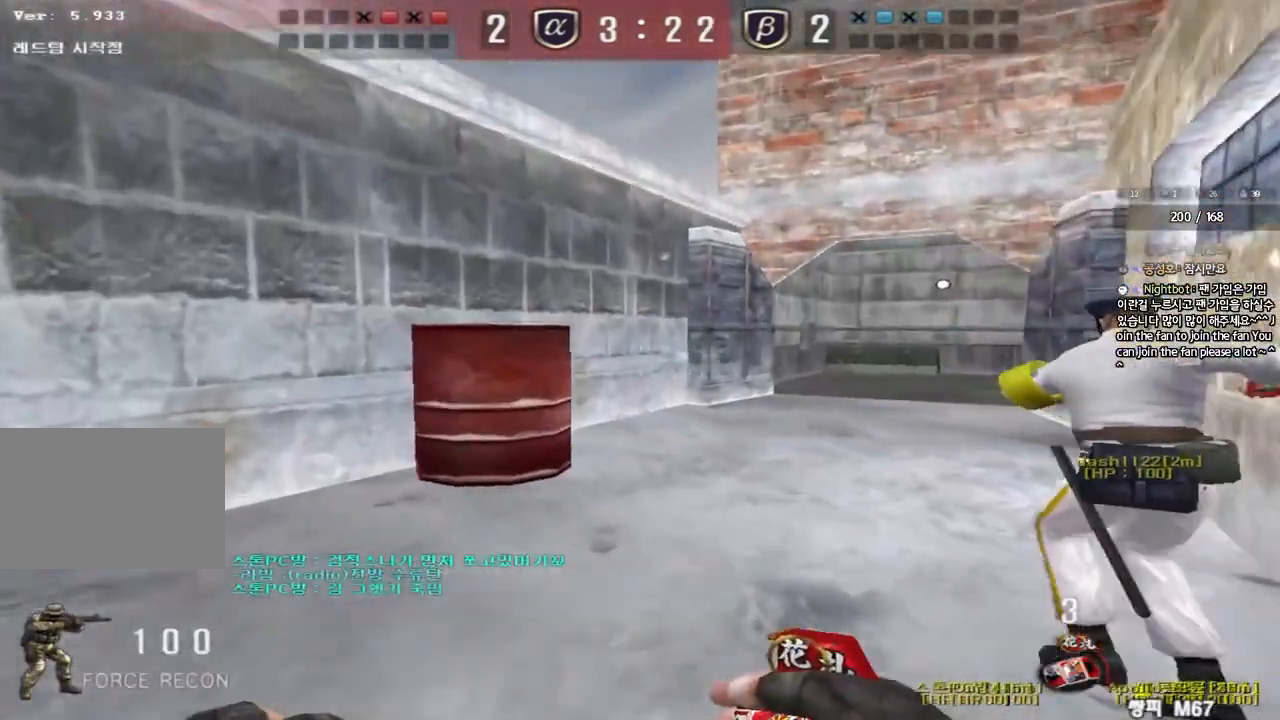
{"keys": [], "events": [[67, "shift", "down"], [83, "a", "up"], [83, "w", "up"], [117, "space", "down"], [200, "shift", "up"], [200, "space", "up"], [383, "tab", "down"], [467, "tab", "up"]]}
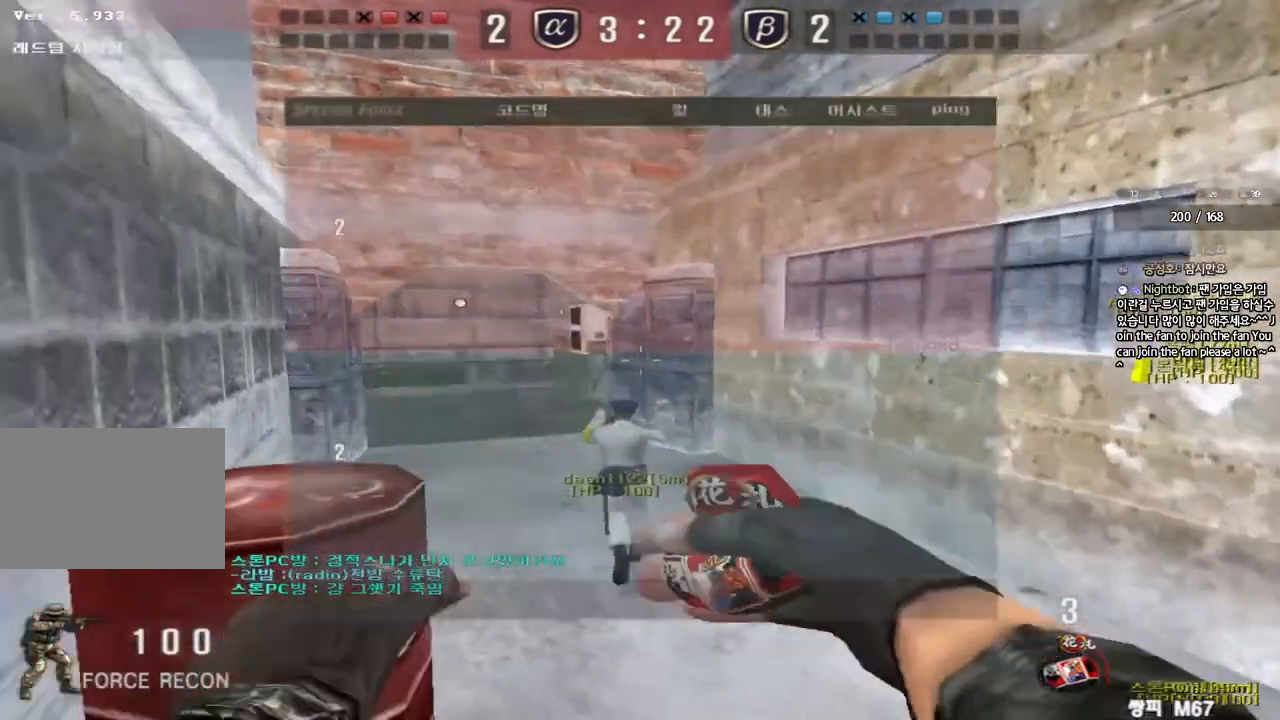
{"keys": ["a", "w"], "events": [[117, "a", "down"], [117, "w", "down"]]}
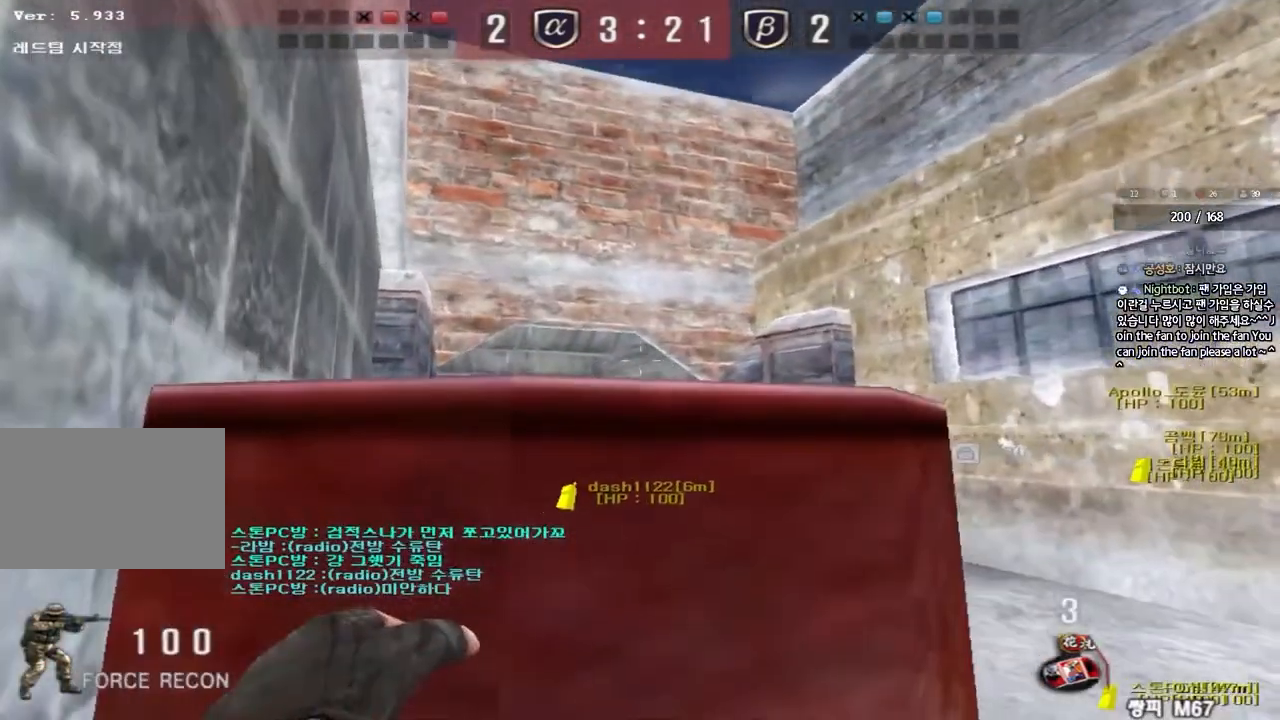
{"keys": ["d", "w"], "events": [[233, "a", "up"], [267, "d", "down"]]}
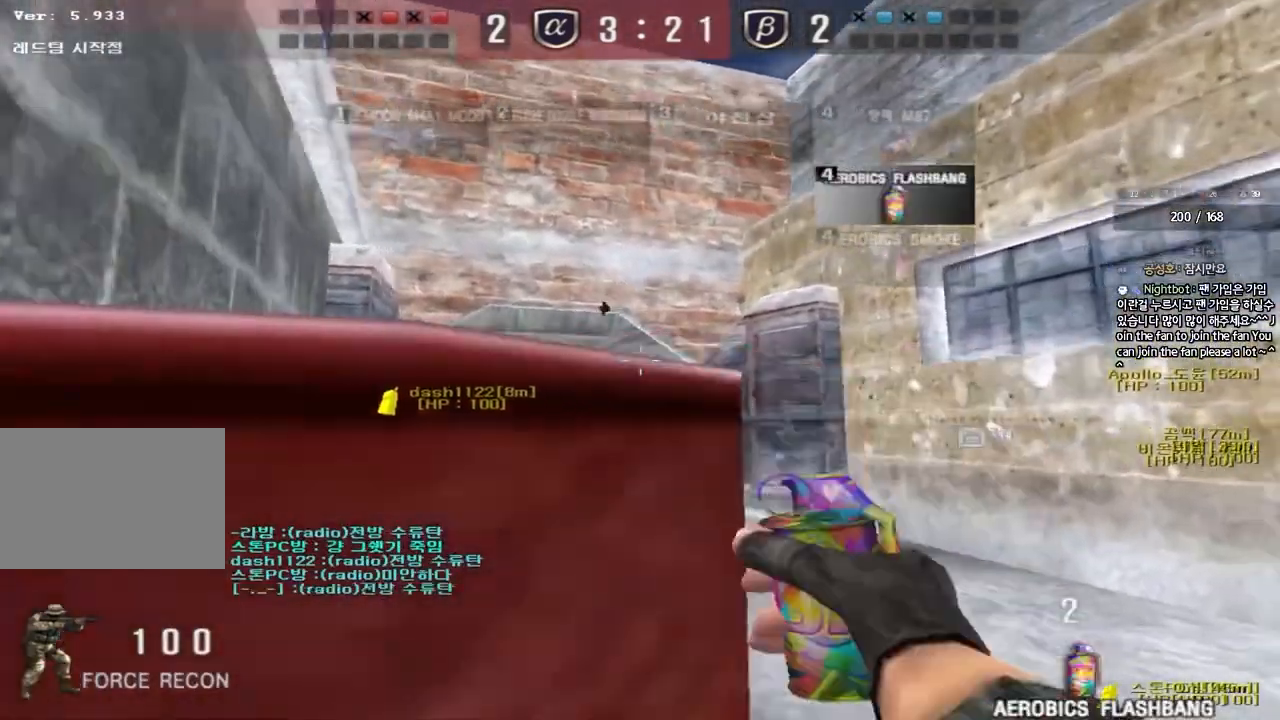
{"keys": ["a", "w"], "events": [[300, "d", "up"], [467, "a", "down"]]}
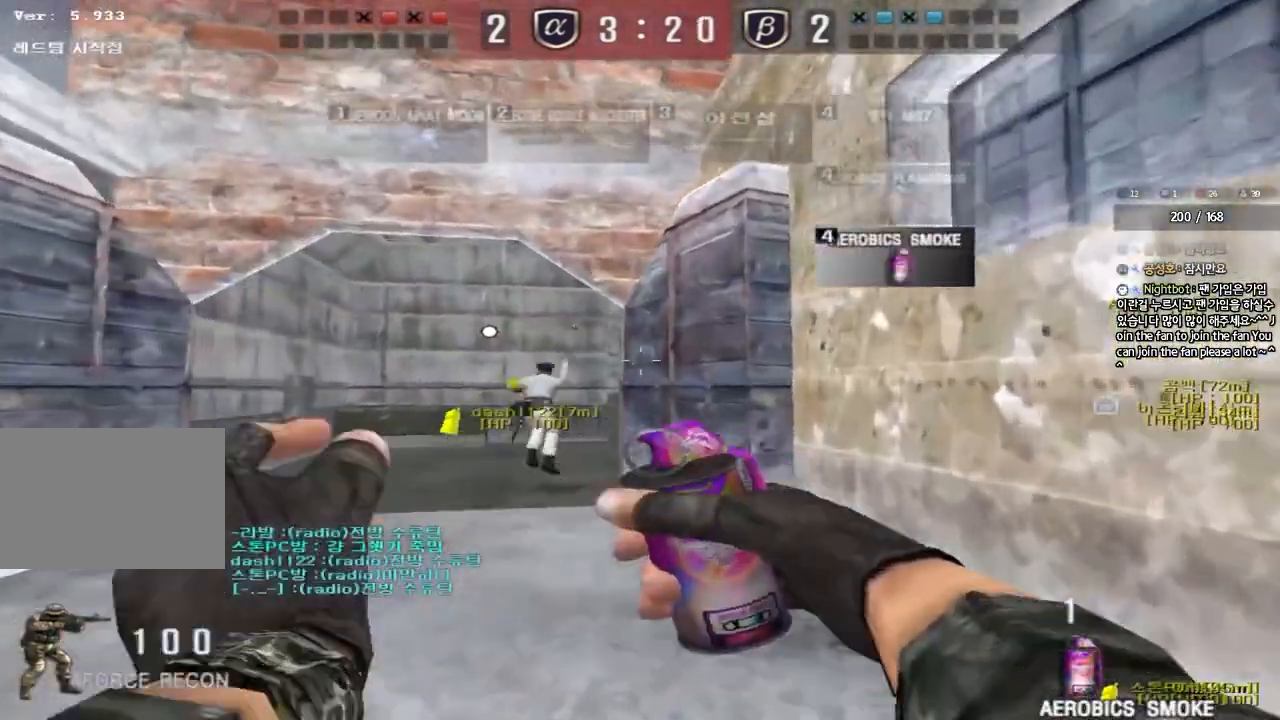
{"keys": ["space"], "events": [[83, "a", "up"], [417, "space", "down"], [433, "w", "up"]]}
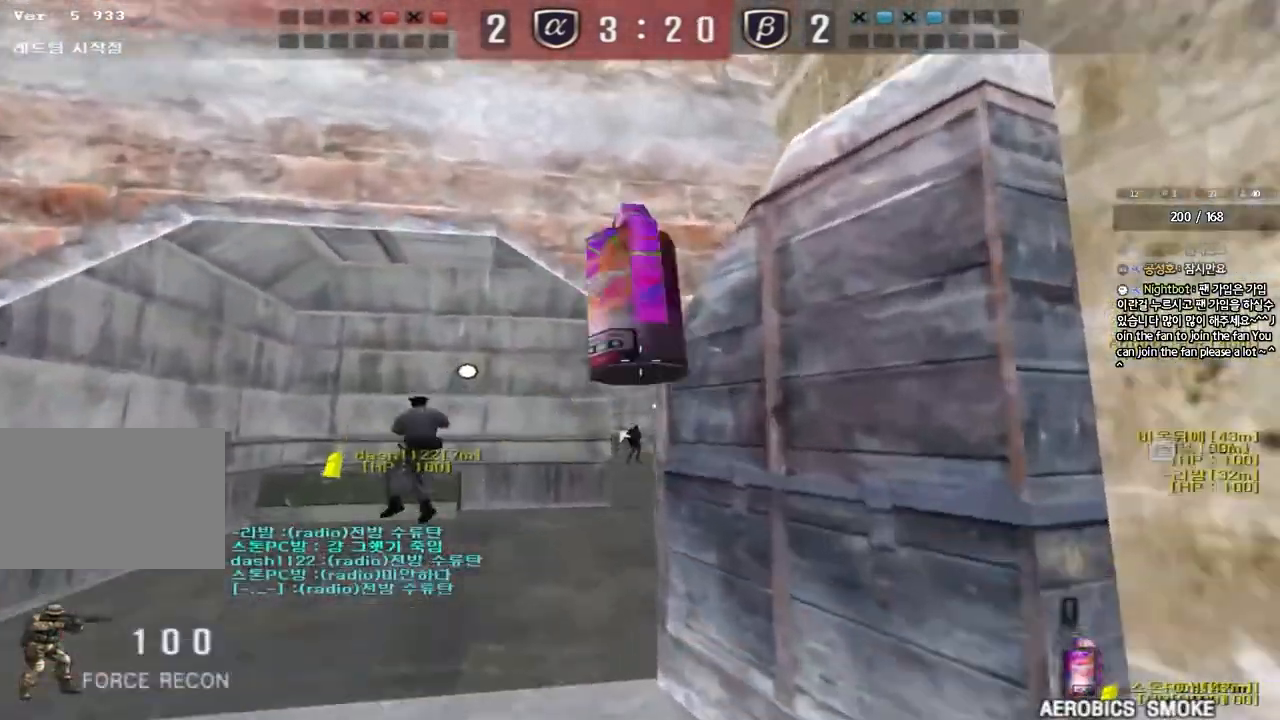
{"keys": ["d"], "events": [[33, "space", "up"], [67, "s", "down"], [150, "a", "down"], [183, "w", "down"], [283, "a", "up"], [283, "w", "up"], [367, "d", "down"], [433, "s", "up"]]}
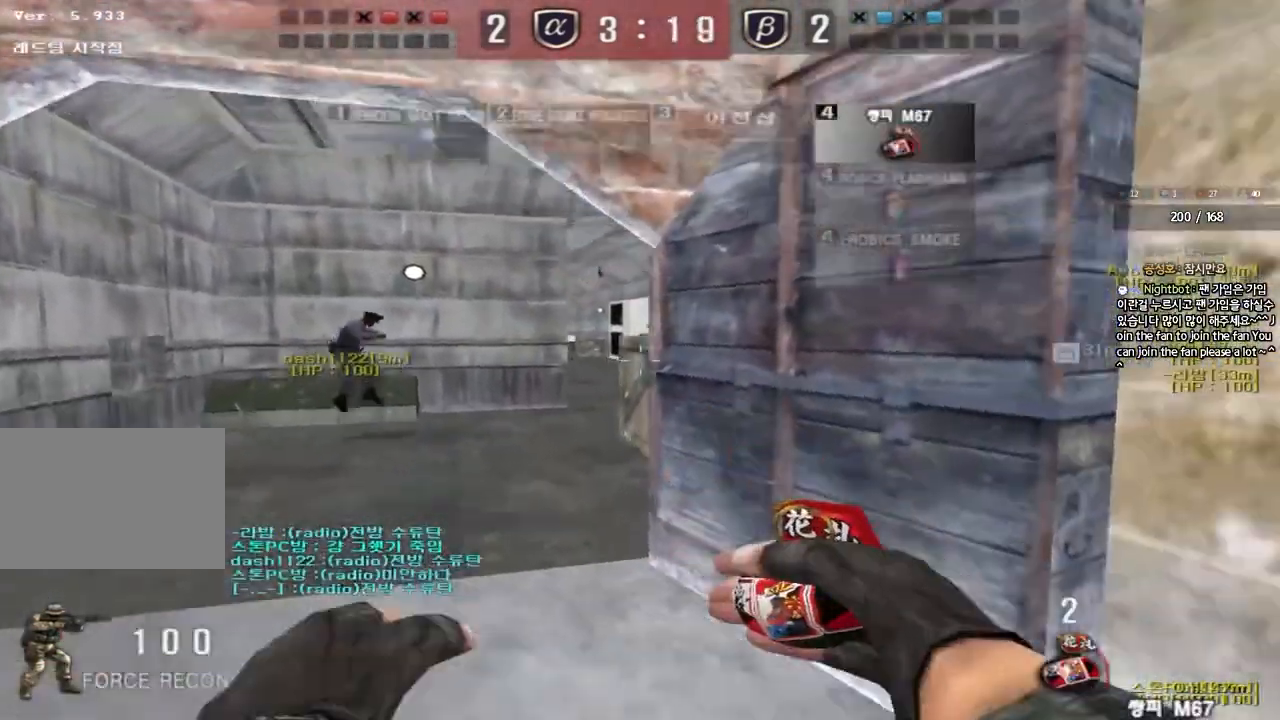
{"keys": ["a", "w"], "events": [[33, "w", "down"], [217, "d", "up"], [267, "a", "down"]]}
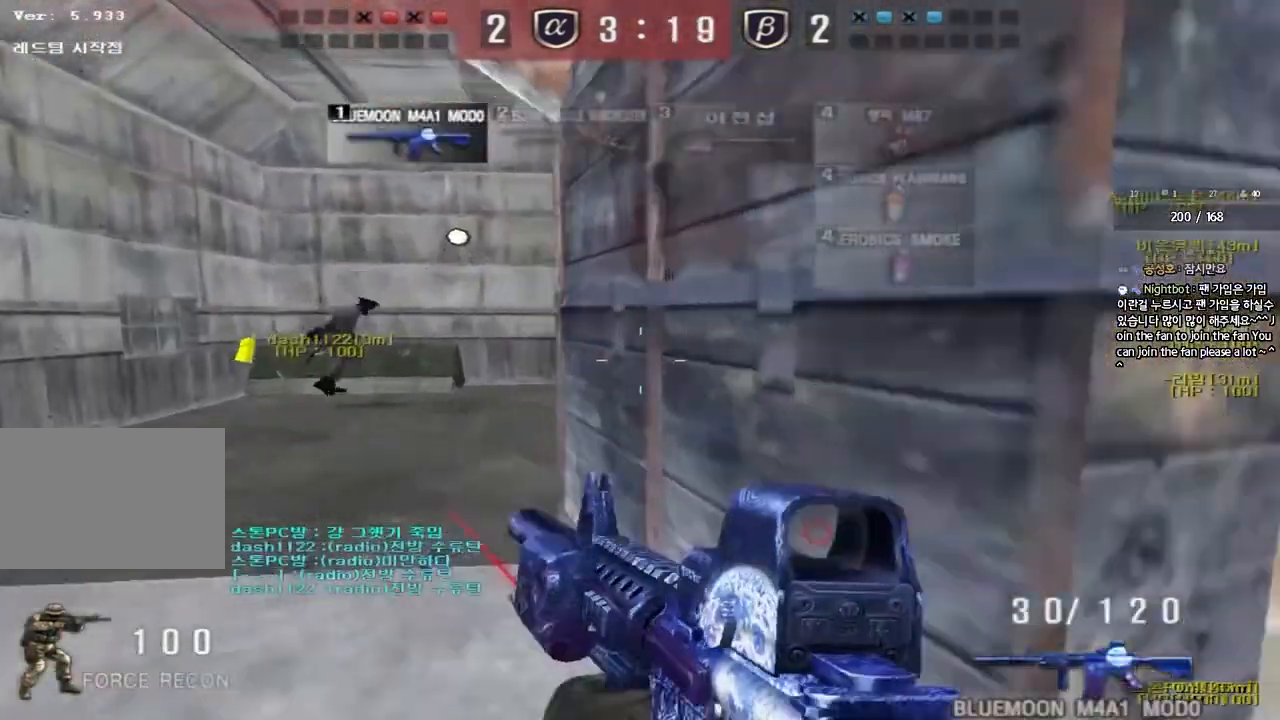
{"keys": [], "events": [[67, "shift", "down"], [83, "w", "up"], [100, "a", "up"], [133, "space", "down"], [233, "space", "up"], [367, "shift", "up"]]}
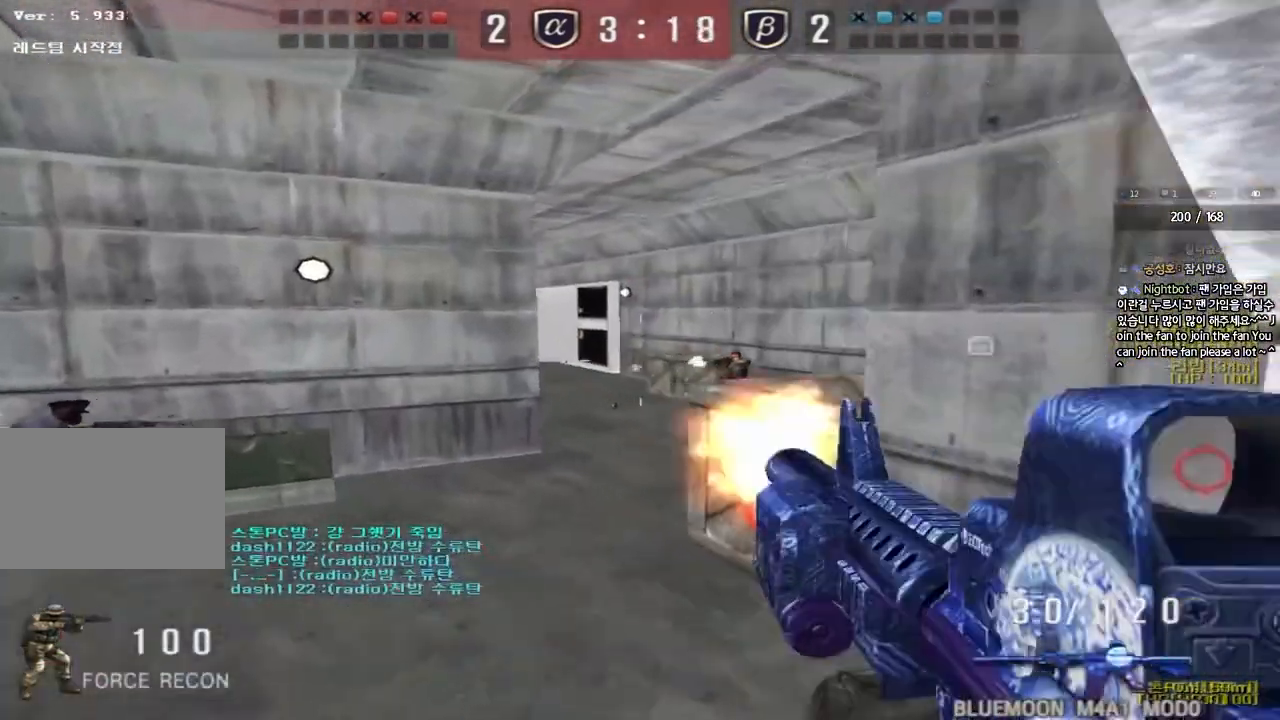
{"keys": [], "events": [[167, "a", "down"], [183, "w", "down"], [317, "shift", "down"], [317, "w", "up"], [333, "a", "up"], [350, "space", "down"], [450, "space", "up"], [467, "shift", "up"]]}
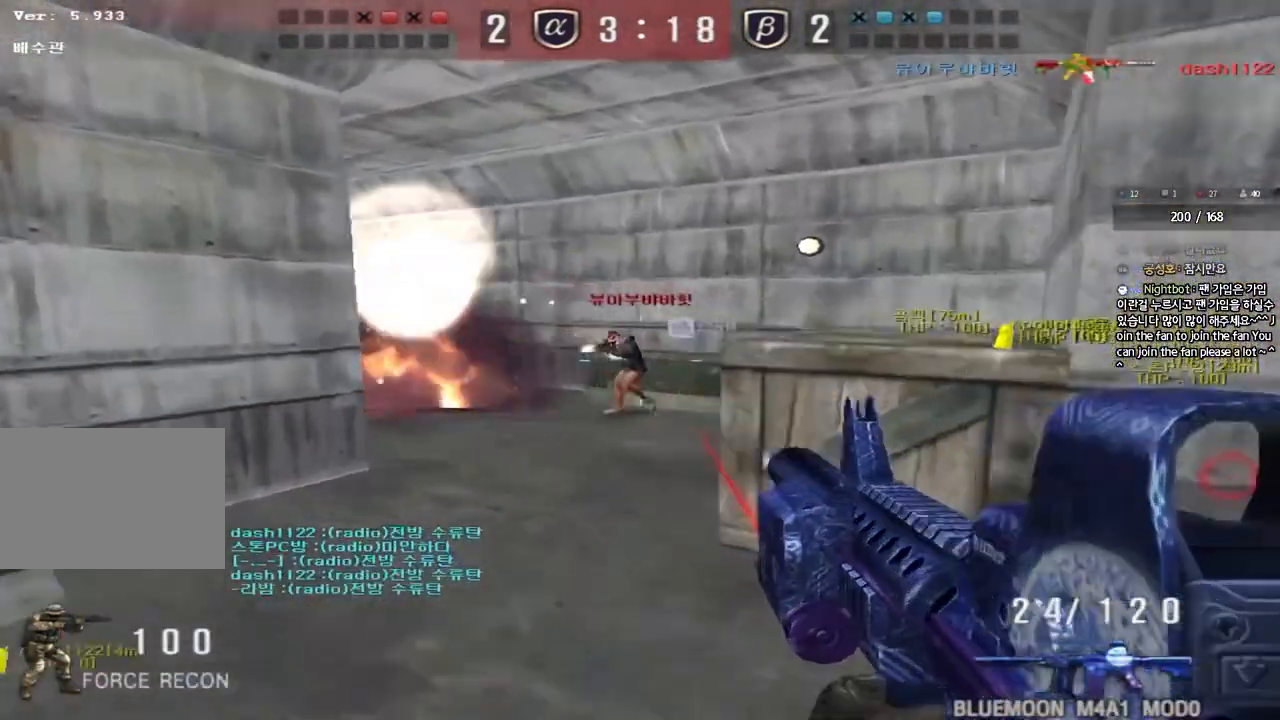
{"keys": ["d", "w"], "events": [[467, "d", "down"], [467, "w", "down"]]}
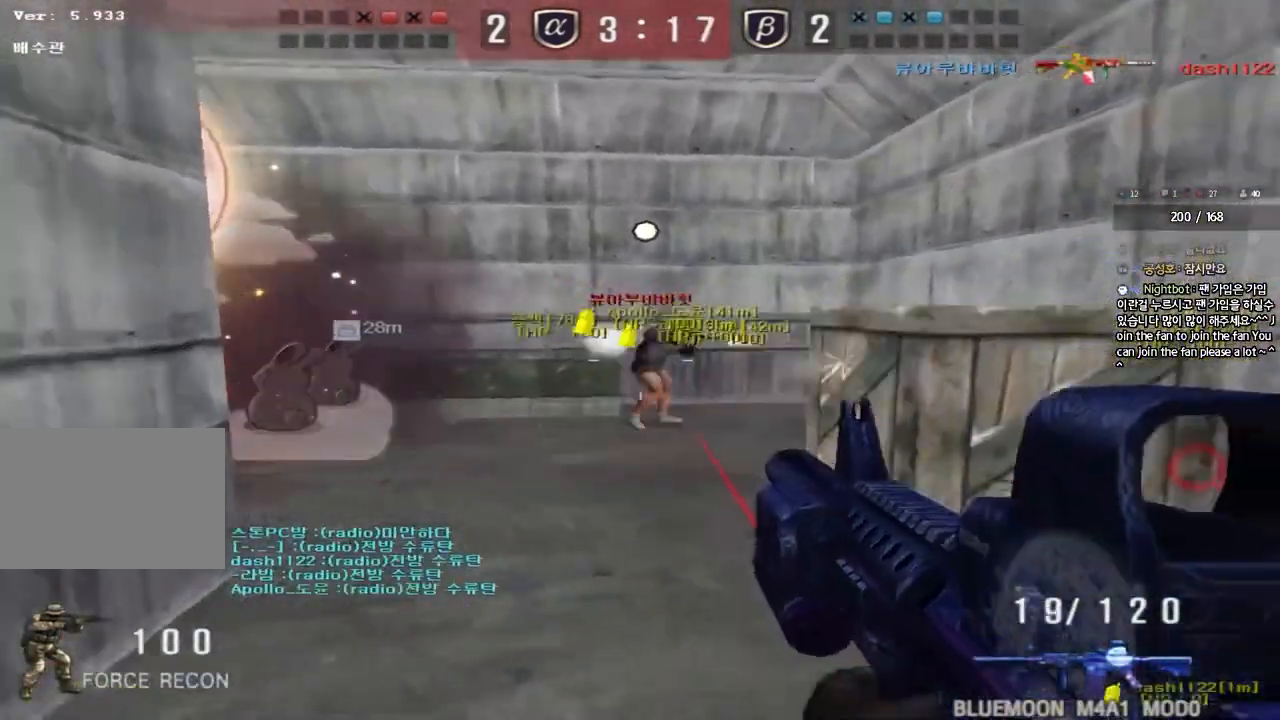
{"keys": ["s"], "events": [[133, "ctrl", "down"], [133, "space", "down"], [150, "d", "up"], [150, "w", "up"], [267, "a", "down"], [267, "s", "down"], [283, "ctrl", "up"], [283, "space", "up"], [350, "ctrl", "down"], [467, "ctrl", "up"], [483, "a", "up"]]}
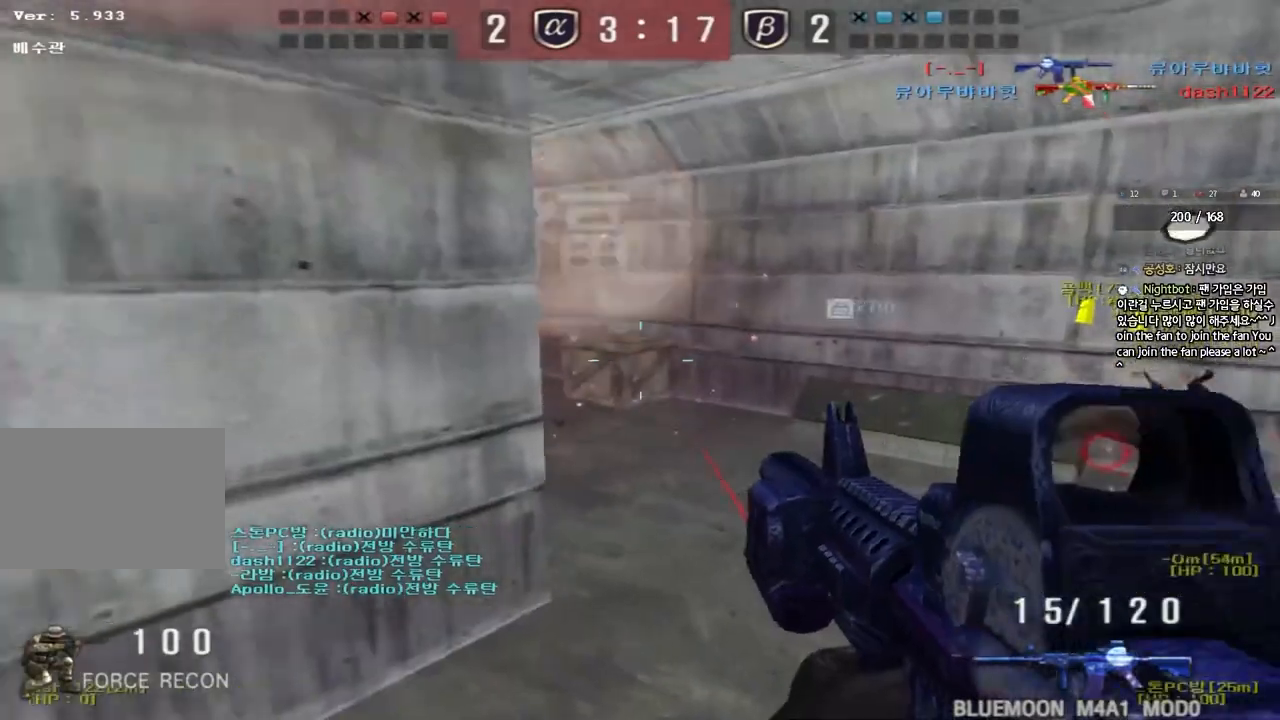
{"keys": ["ctrl", "space"], "events": [[17, "d", "down"], [83, "ctrl", "down"], [217, "ctrl", "up"], [400, "ctrl", "down"], [400, "d", "up"], [417, "space", "down"], [433, "s", "up"]]}
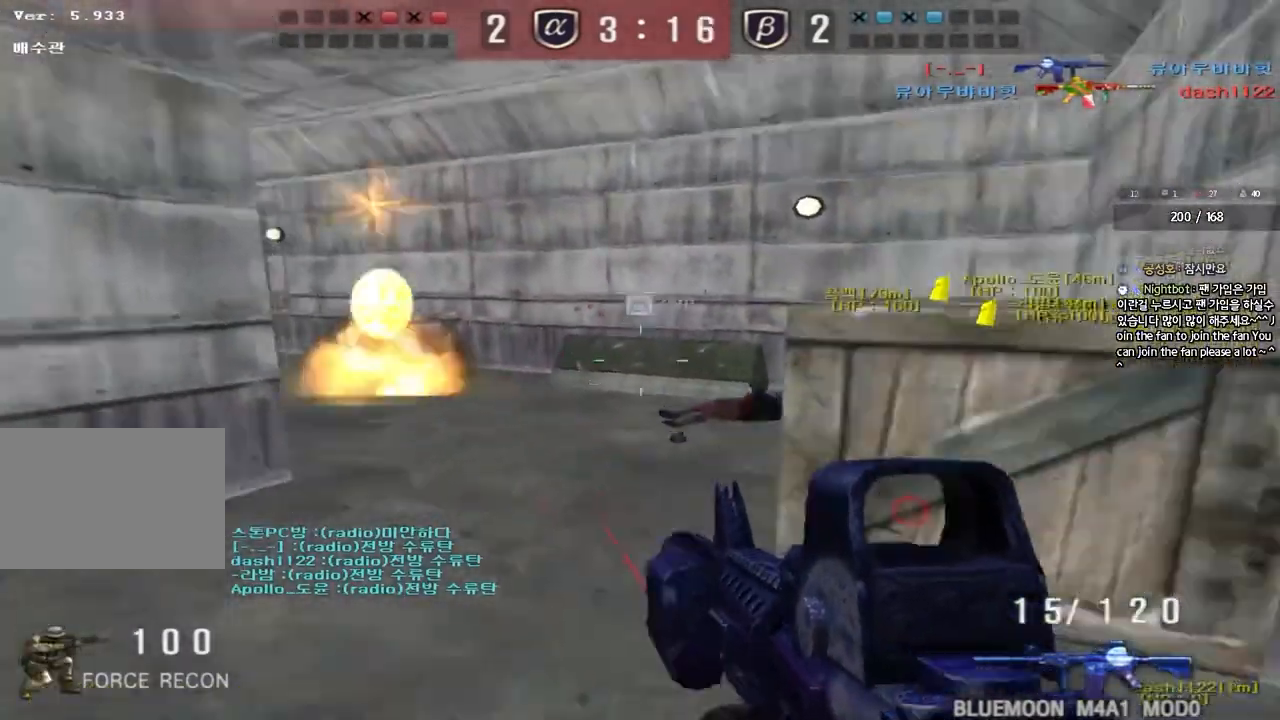
{"keys": ["d", "s"], "events": [[33, "a", "down"], [33, "s", "down"], [33, "space", "up"], [50, "ctrl", "up"], [150, "ctrl", "down"], [217, "r", "down"], [317, "r", "up"], [383, "a", "up"], [400, "ctrl", "up"], [417, "d", "down"]]}